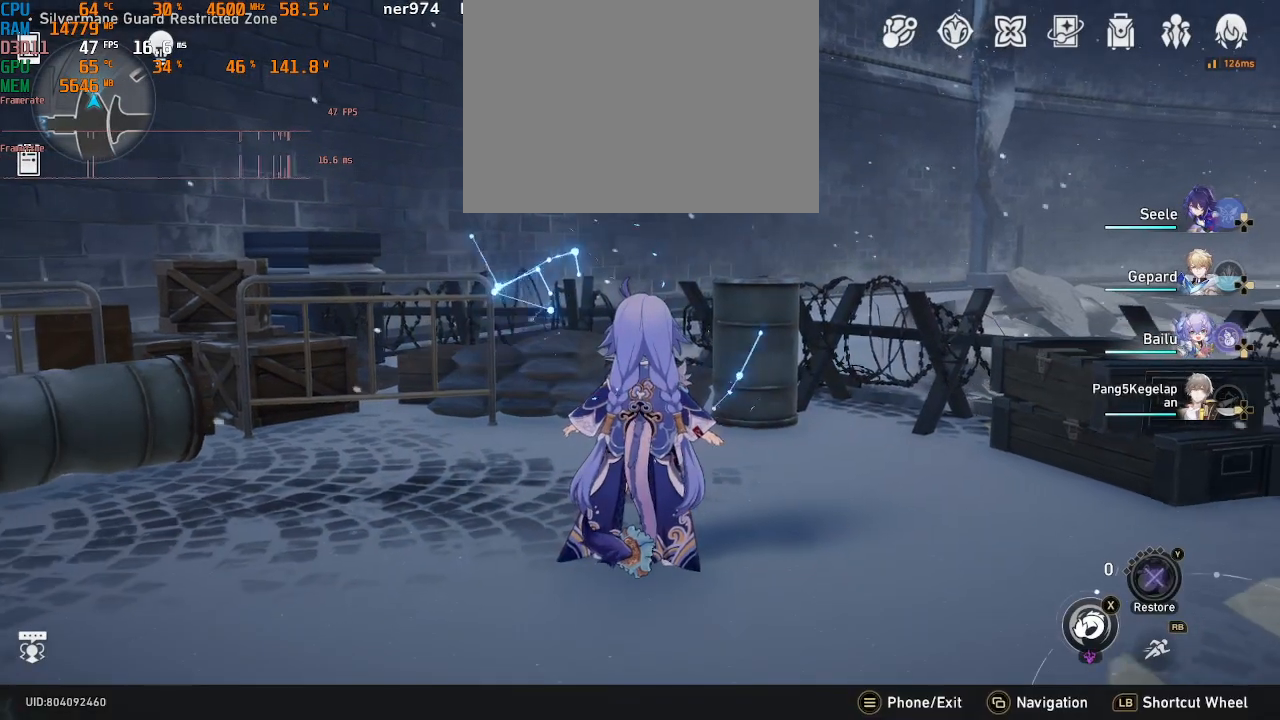
Gameplay with a controller (PlayStation layout); each line is a JSON object with the inputs held at the frame after it (dt_ms = milliseconds from this image to that frame). "events" lists button and stick changes between this image and that frame as [ms after this image, input, new state], when the widget could be followed in between. Not read: R2.
{"dt_ms": 500, "buttons": [], "left_stick": "up", "right_stick": "right", "events": [[83, "right_stick", "right"], [500, "left_stick", "up"]]}
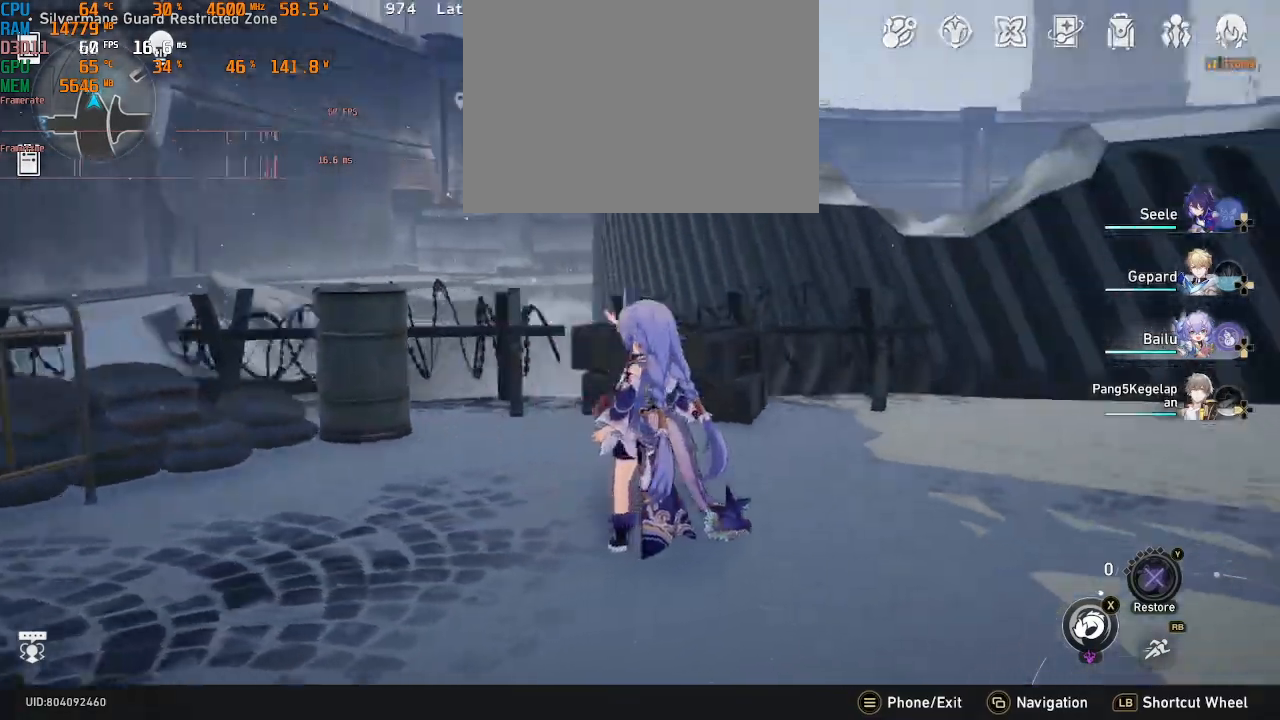
{"dt_ms": 500, "buttons": [], "left_stick": "up", "right_stick": "right"}
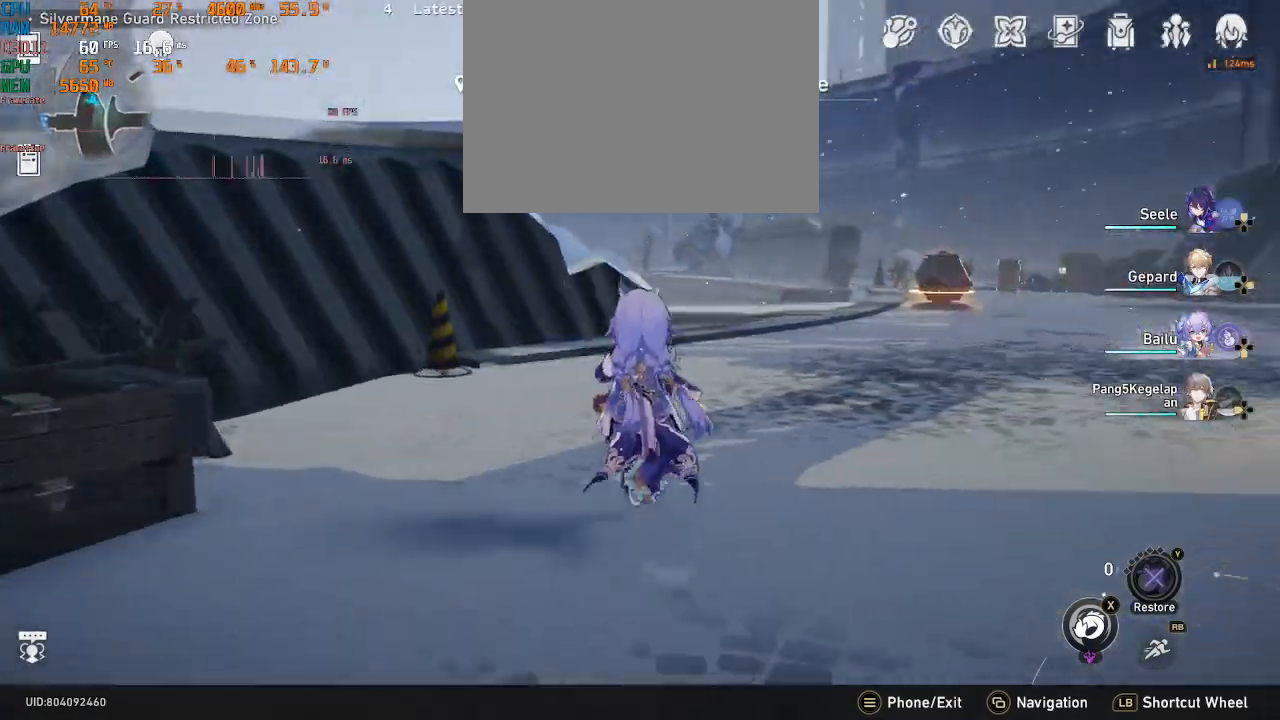
{"dt_ms": 500, "buttons": [], "left_stick": "up", "right_stick": "right", "events": [[33, "right_stick", "center"], [500, "right_stick", "right"]]}
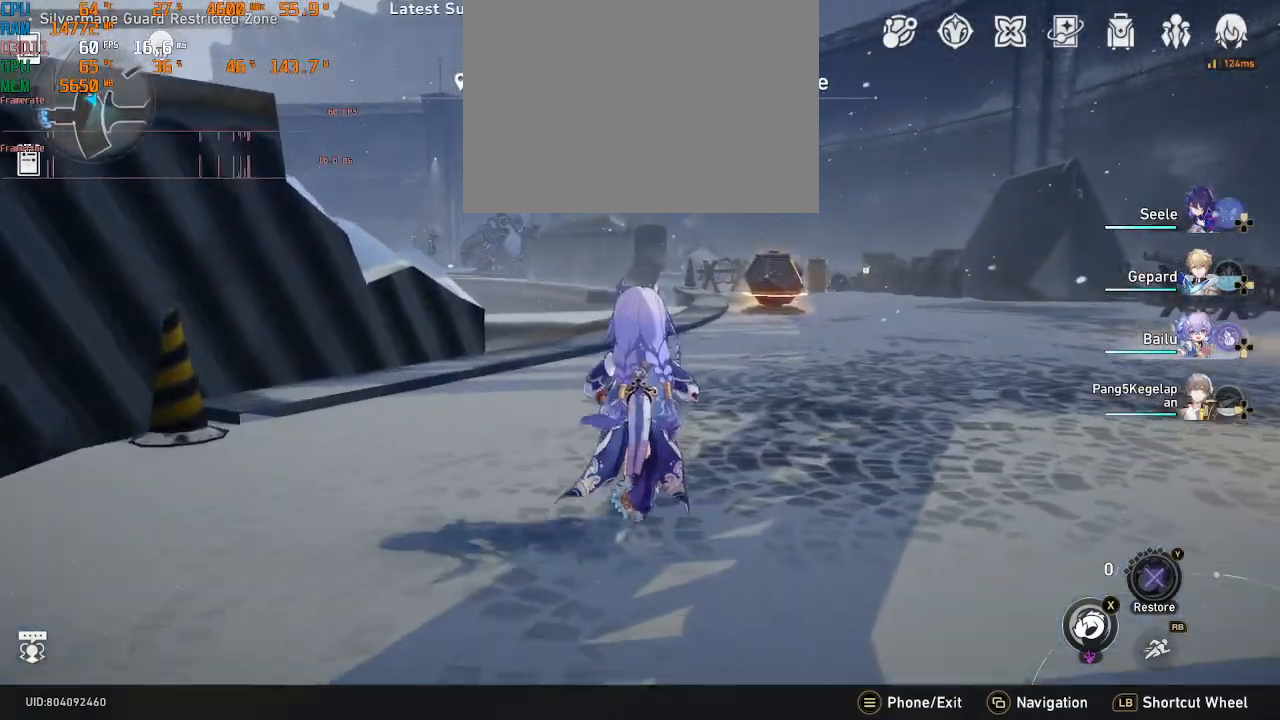
{"dt_ms": 500, "buttons": [], "left_stick": "up-right", "right_stick": "center", "events": [[283, "right_stick", "center"], [450, "left_stick", "up-right"]]}
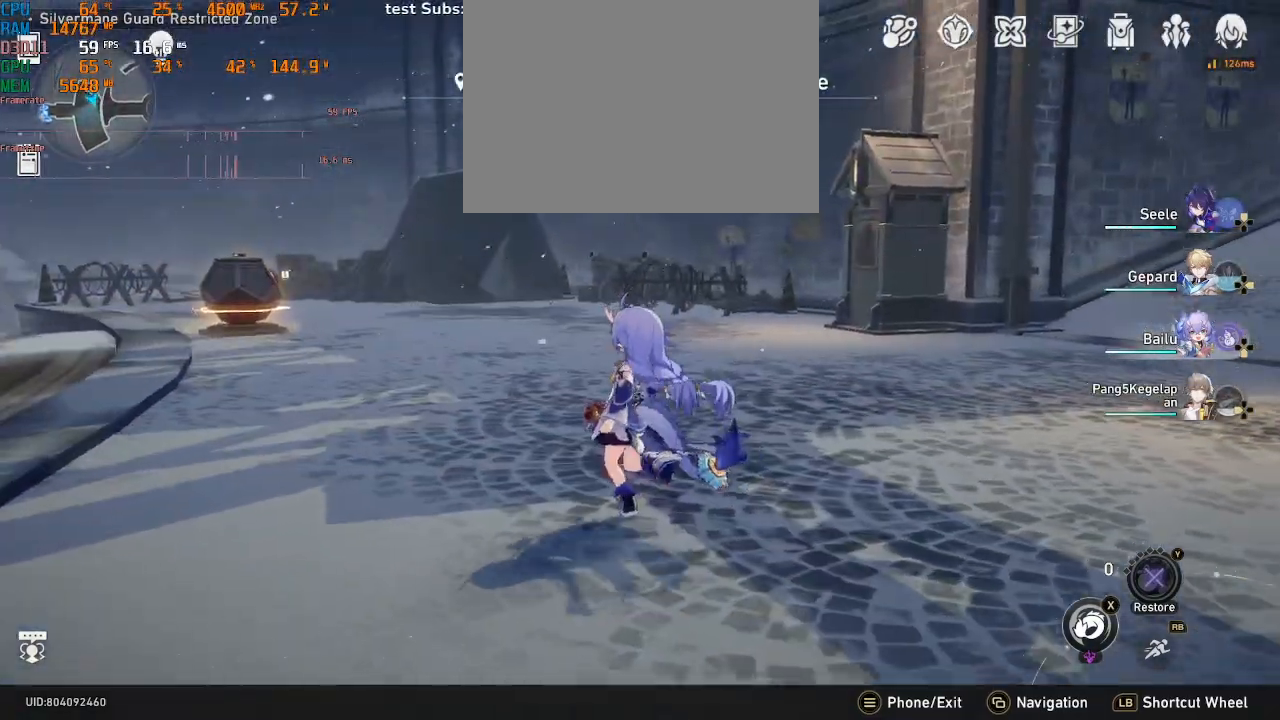
{"dt_ms": 500, "buttons": [], "left_stick": "right", "right_stick": "right", "events": [[150, "right_stick", "right"], [483, "left_stick", "right"]]}
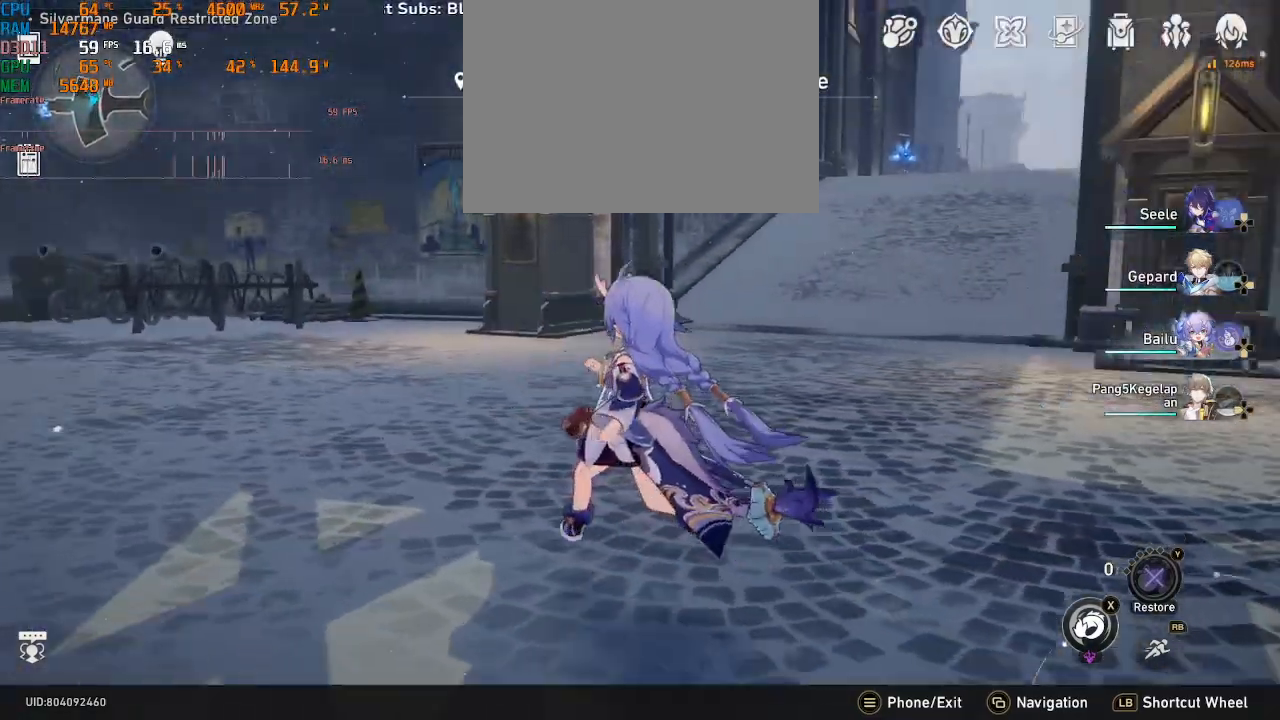
{"dt_ms": 500, "buttons": [], "left_stick": "right", "right_stick": "center"}
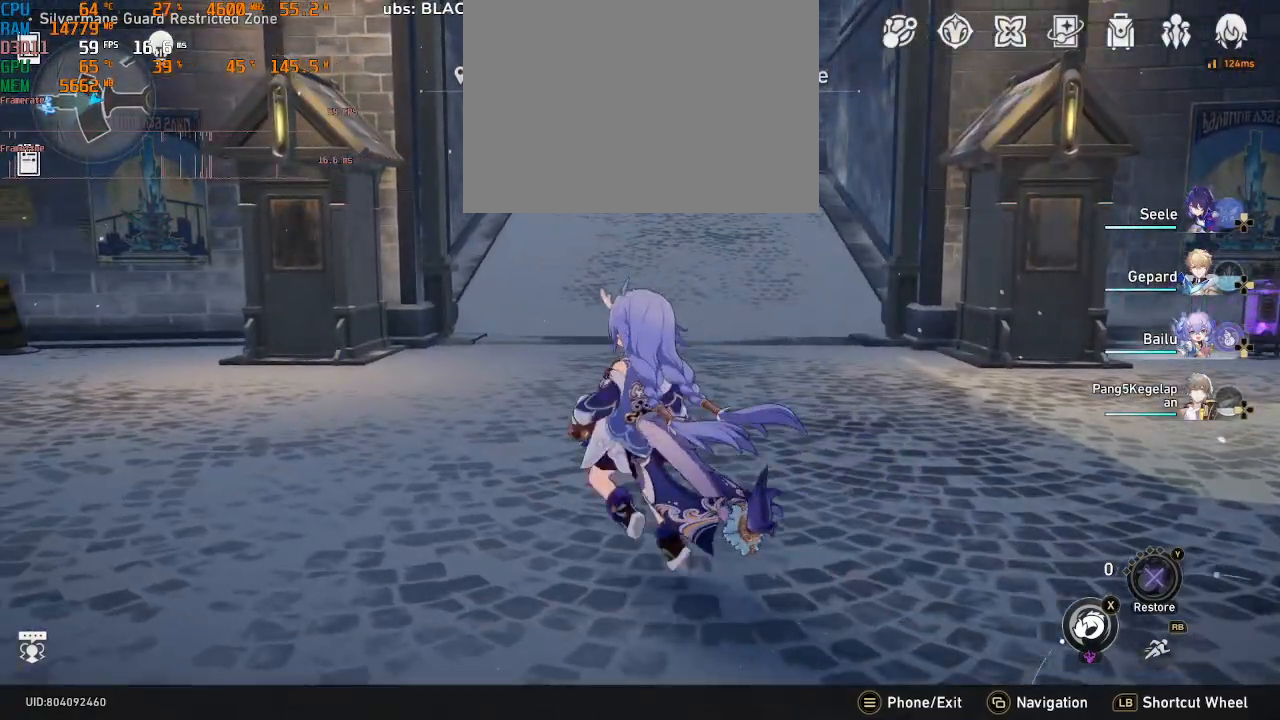
{"dt_ms": 500, "buttons": [], "left_stick": "up-right", "right_stick": "left", "events": [[33, "left_stick", "up"], [33, "right_stick", "left"], [250, "left_stick", "up-right"]]}
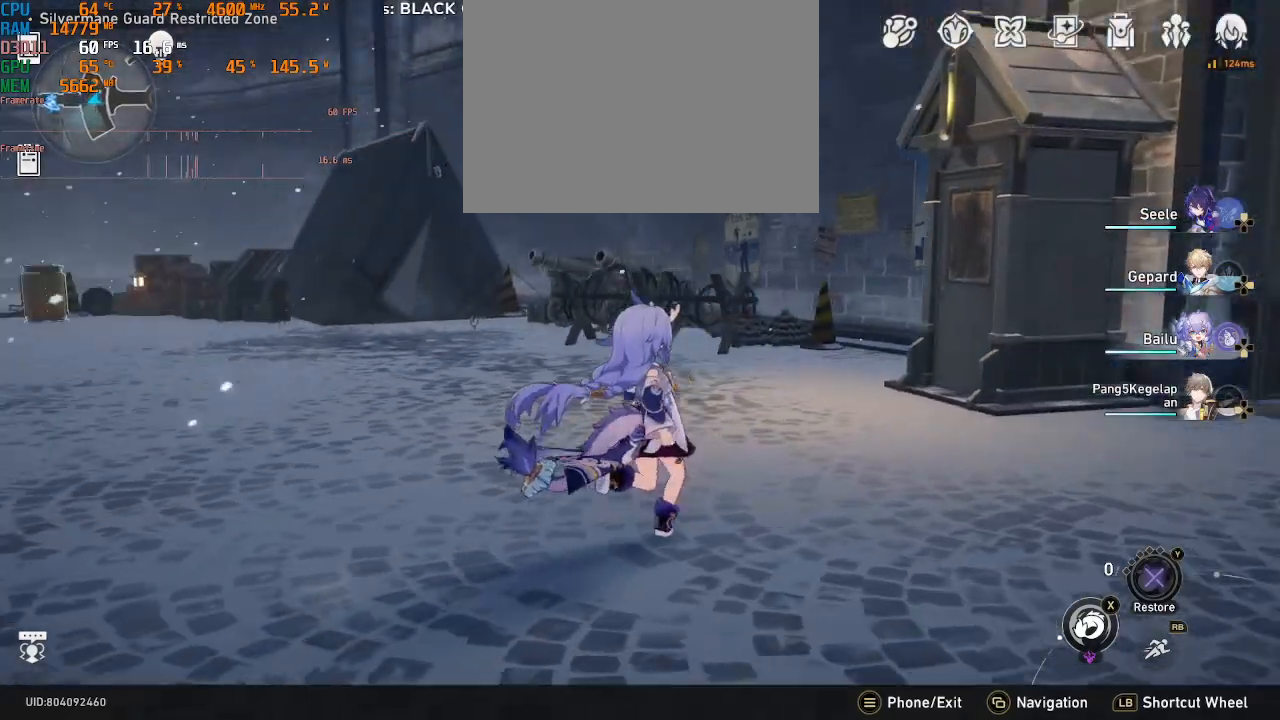
{"dt_ms": 500, "buttons": [], "left_stick": "up-right", "right_stick": "center", "events": [[33, "left_stick", "right"], [233, "left_stick", "up-right"], [433, "right_stick", "center"]]}
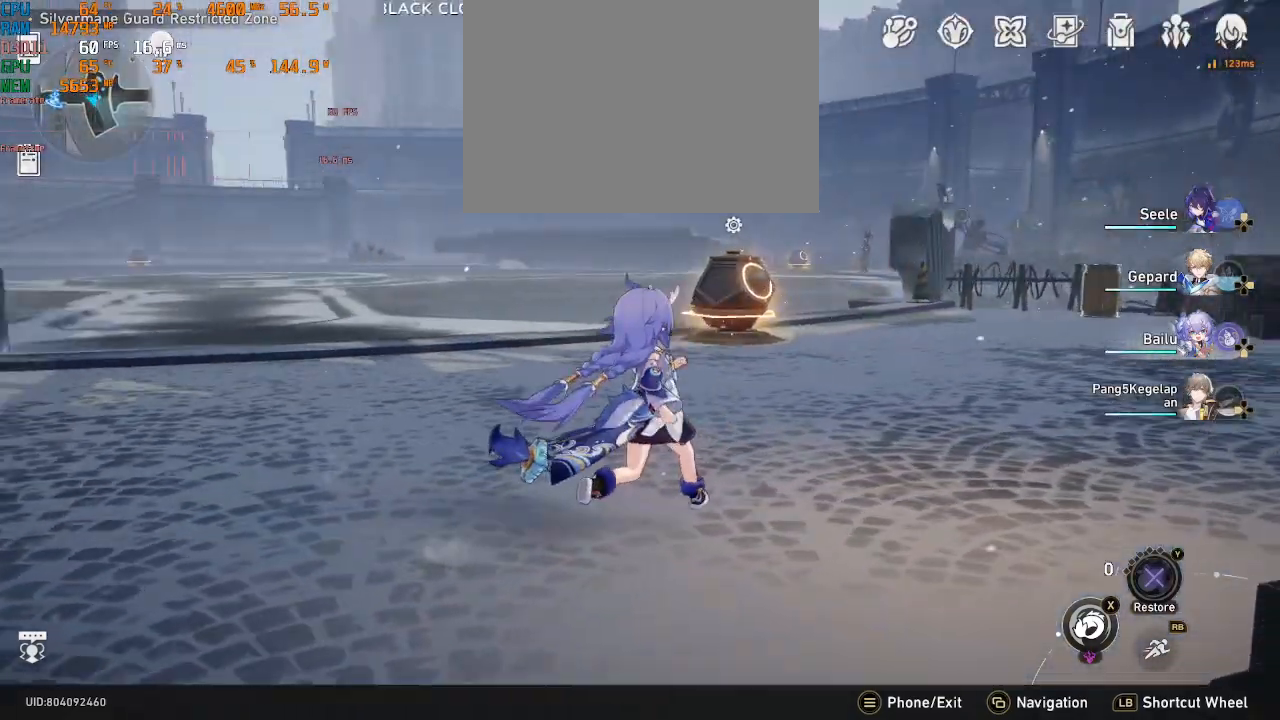
{"dt_ms": 1000, "buttons": ["TOUCHPAD"], "left_stick": "center", "right_stick": "center"}
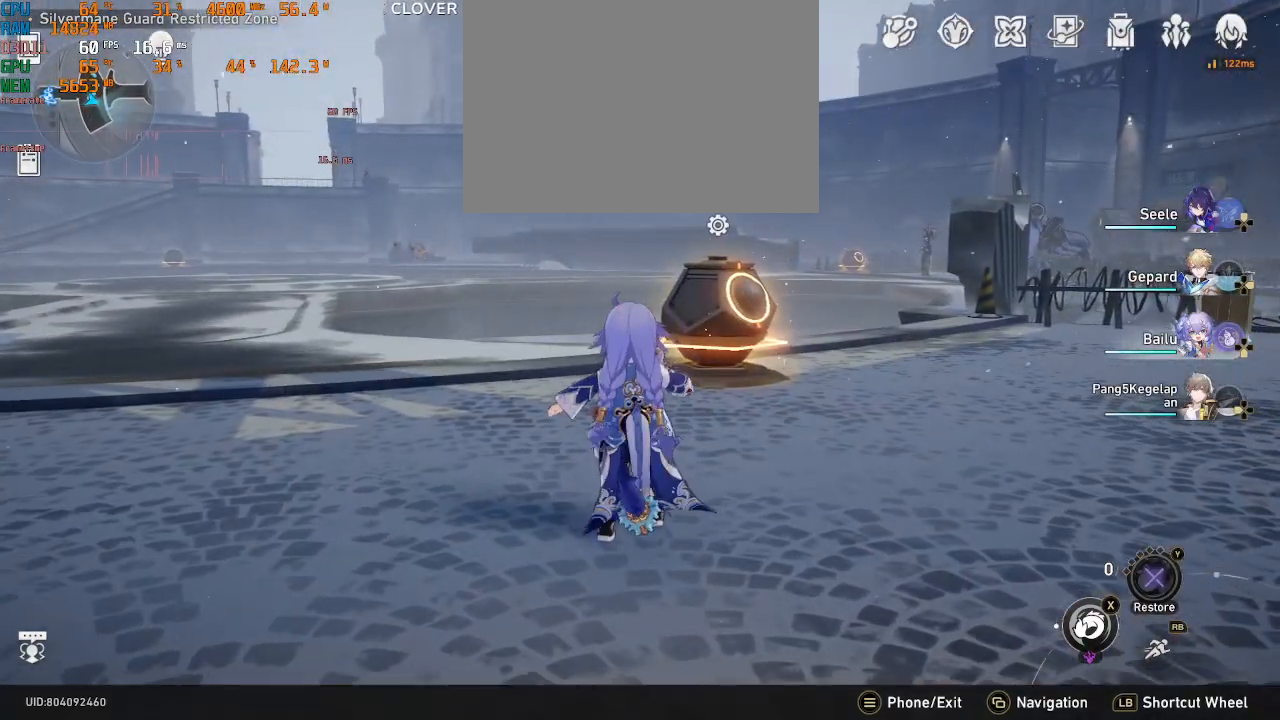
{"dt_ms": 1000, "buttons": [], "left_stick": "center", "right_stick": "center"}
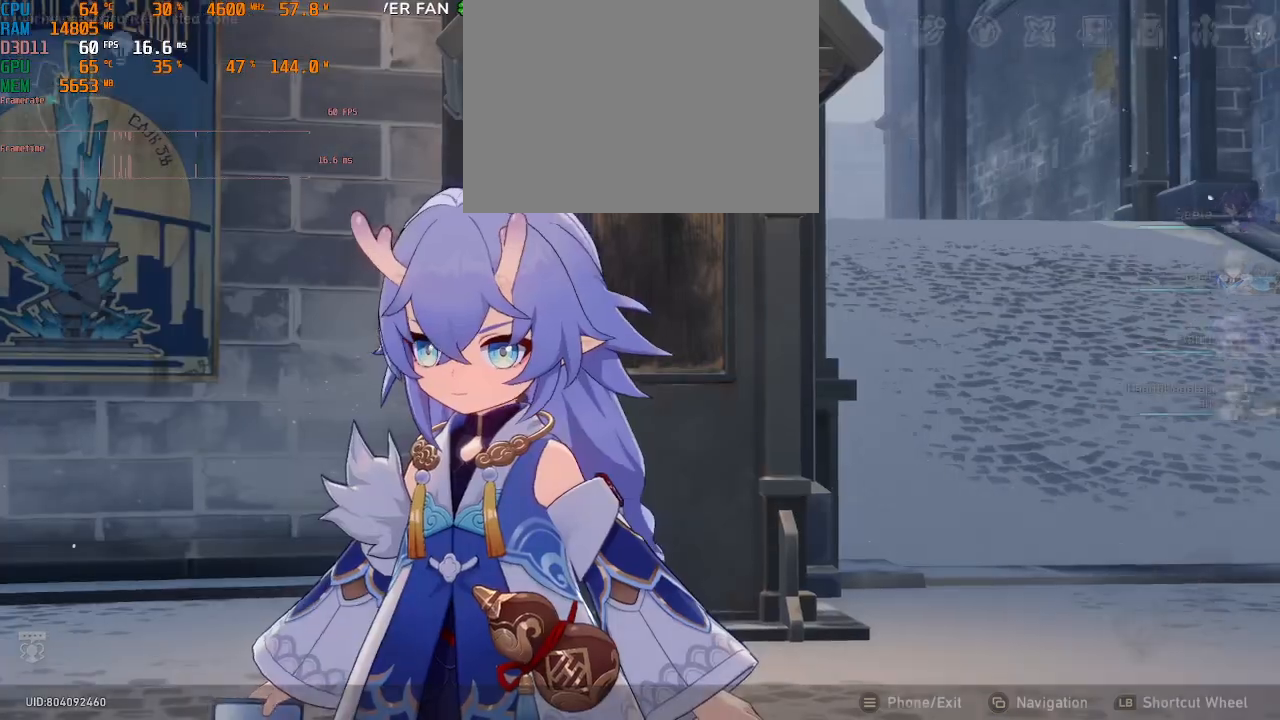
{"dt_ms": 500, "buttons": [], "left_stick": "center", "right_stick": "center", "events": []}
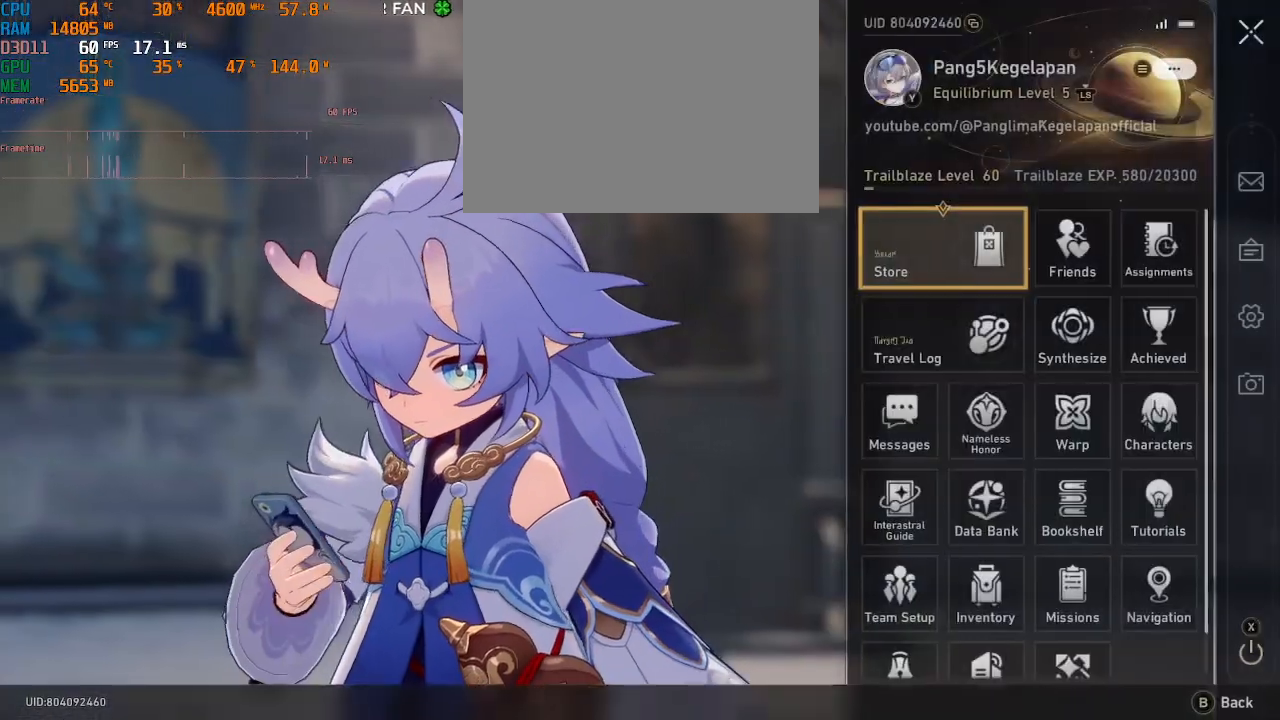
{"dt_ms": 500, "buttons": [], "left_stick": "center", "right_stick": "center"}
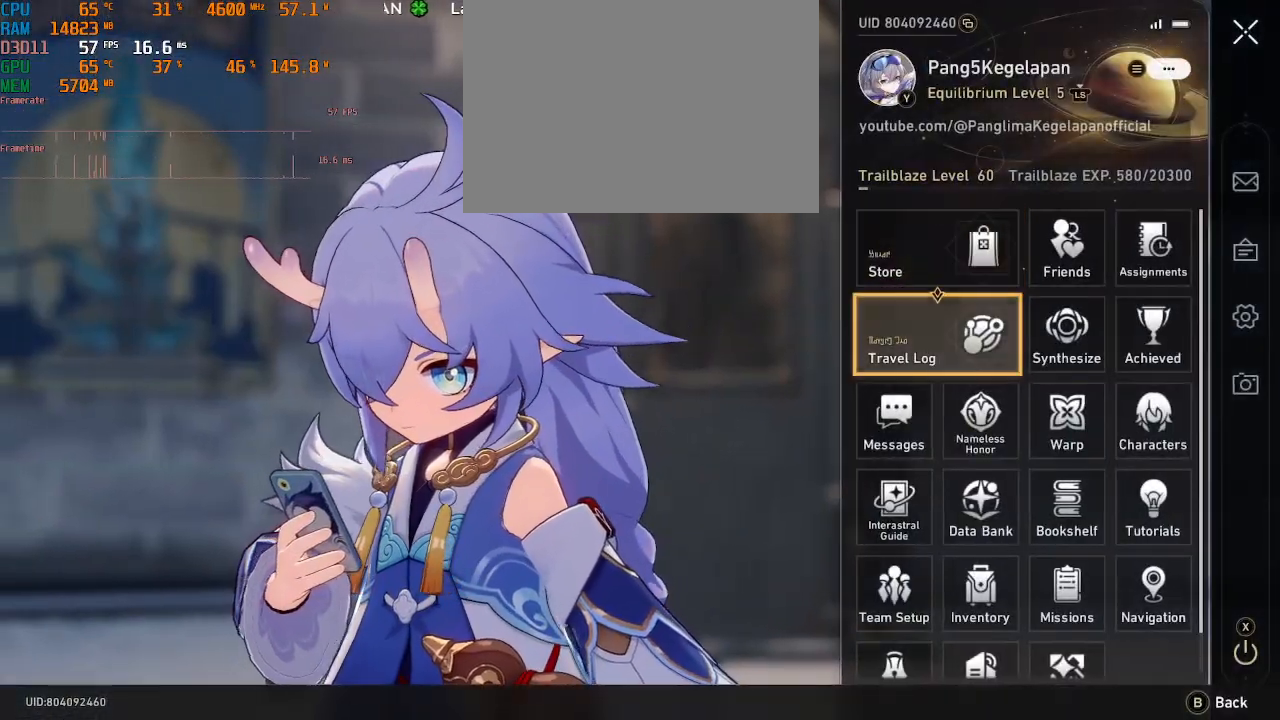
{"dt_ms": 500, "buttons": [], "left_stick": "up", "right_stick": "center", "events": [[400, "left_stick", "up"]]}
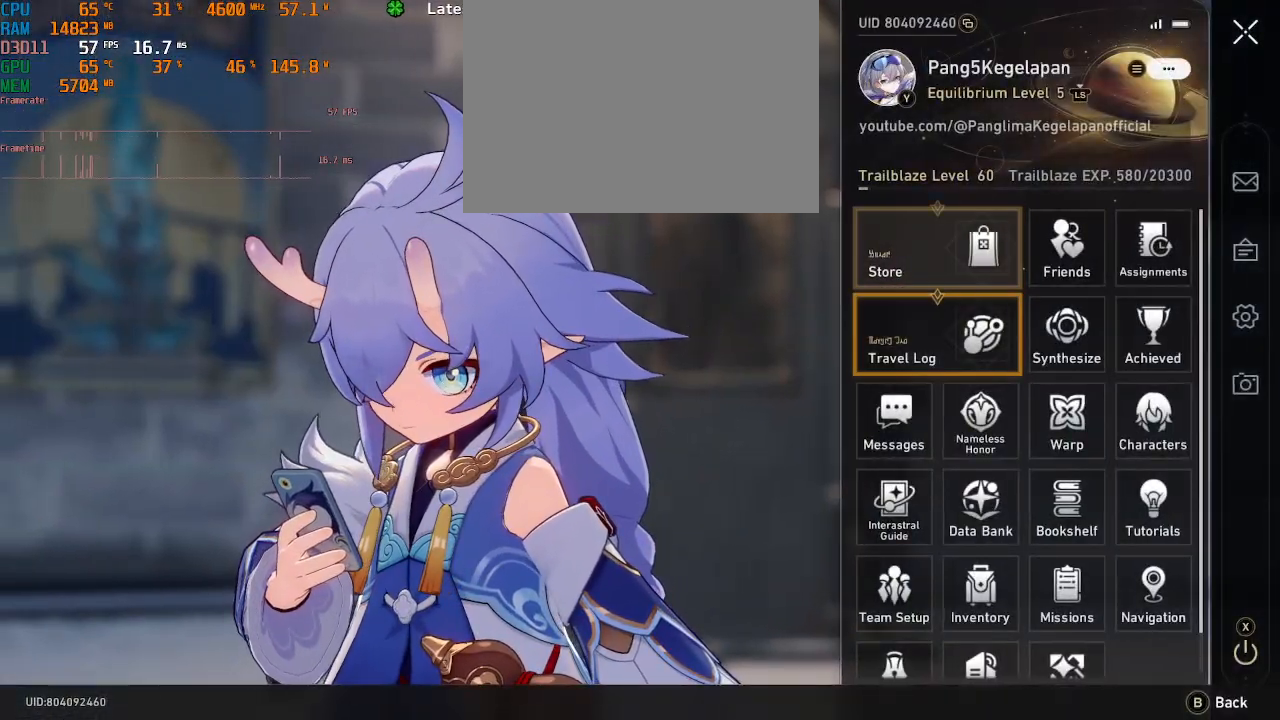
{"dt_ms": 500, "buttons": [], "left_stick": "center", "right_stick": "center"}
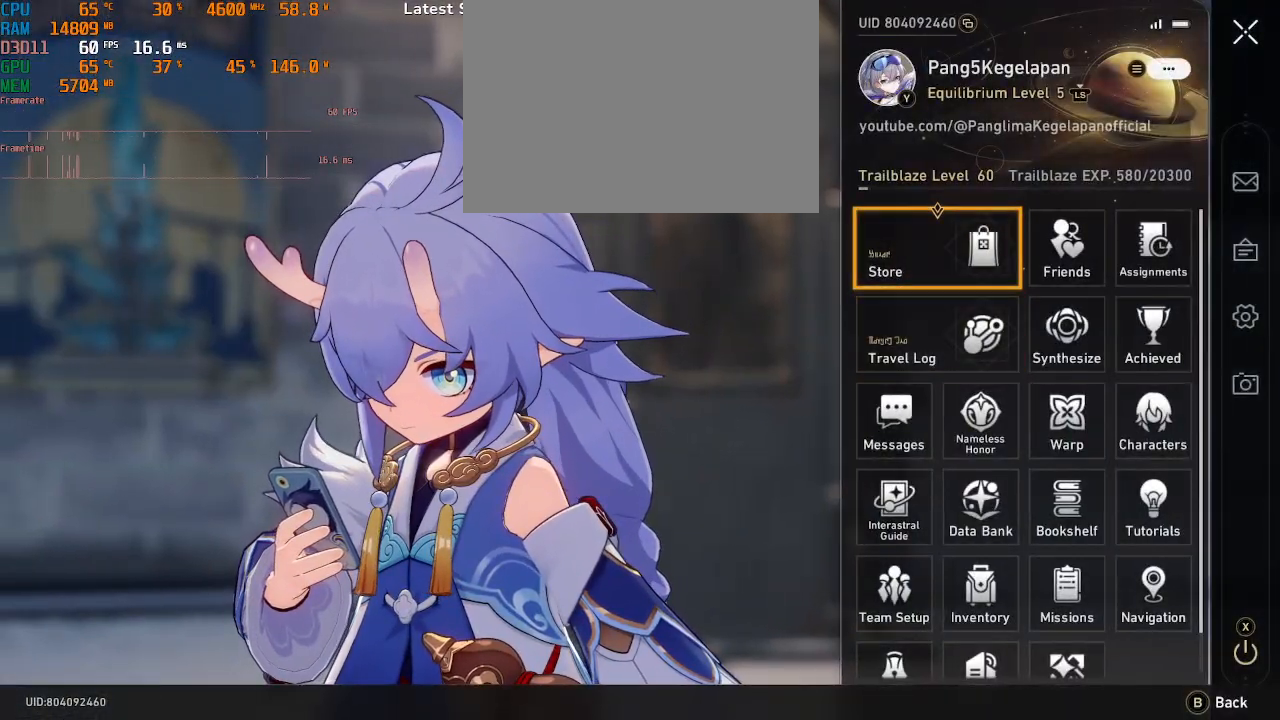
{"dt_ms": 1000, "buttons": [], "left_stick": "center", "right_stick": "center"}
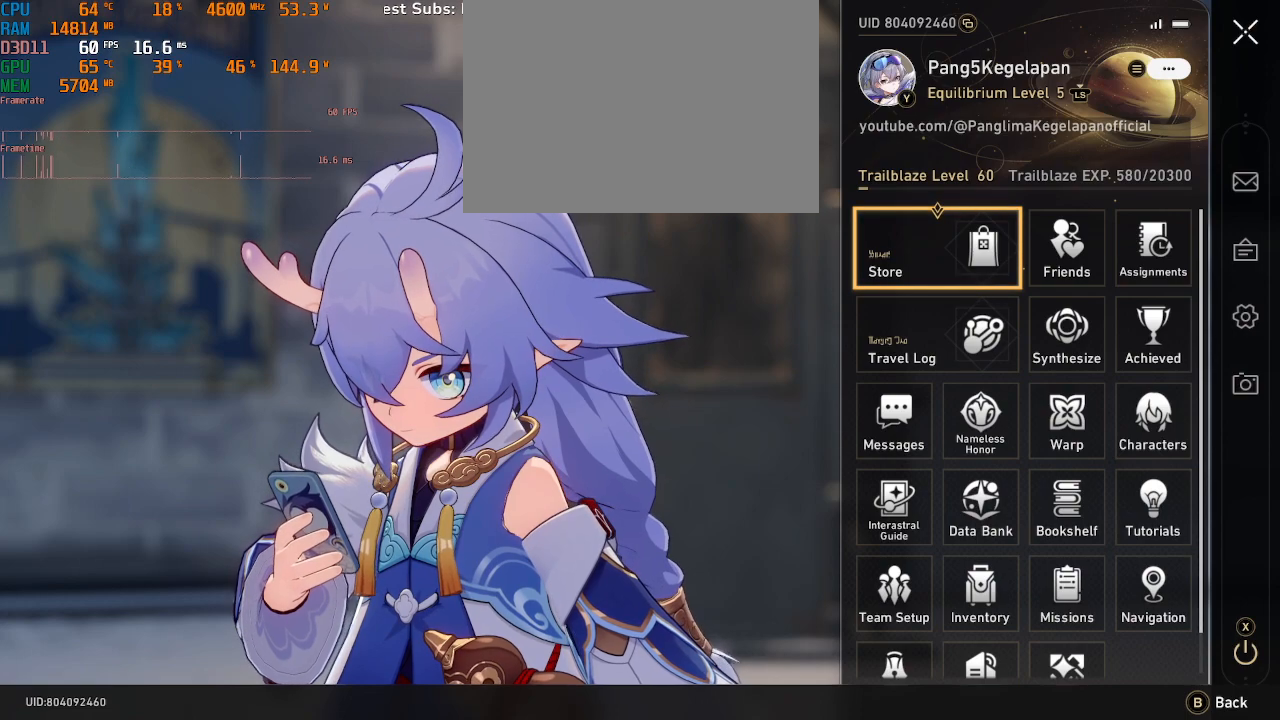
{"dt_ms": 500, "buttons": [], "left_stick": "center", "right_stick": "center", "events": []}
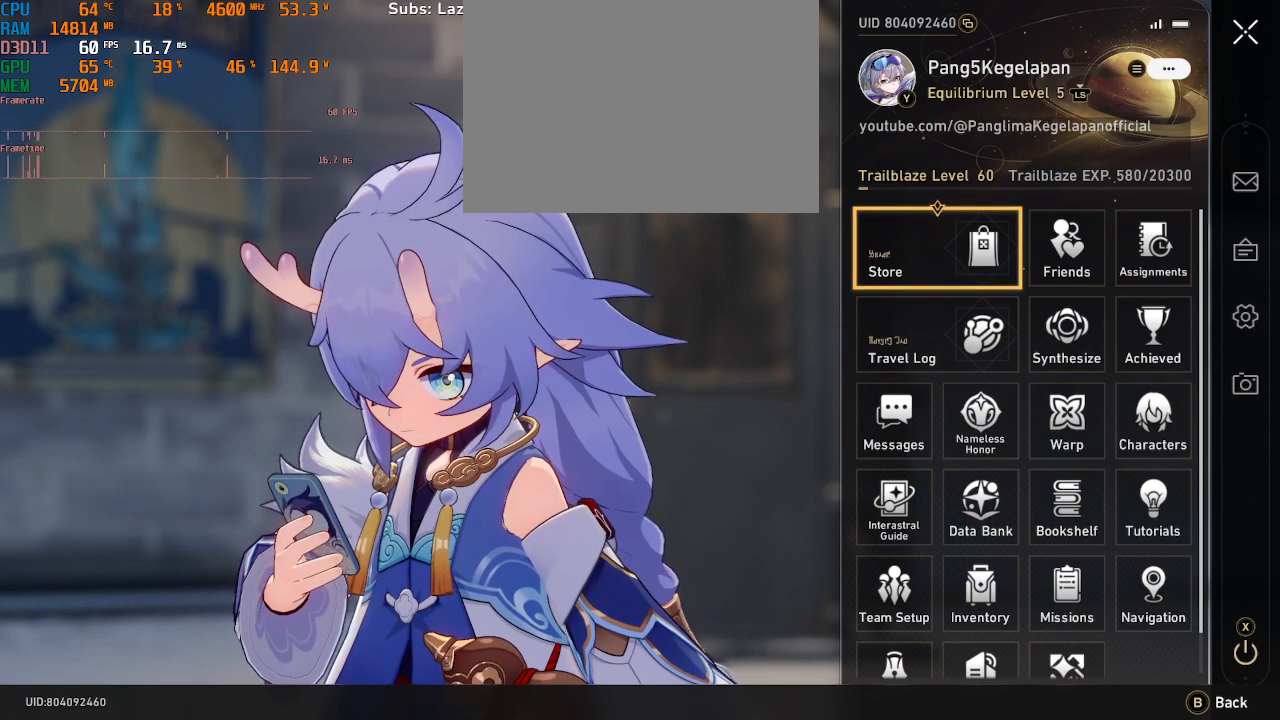
{"dt_ms": 500, "buttons": [], "left_stick": "center", "right_stick": "center", "events": [[67, "L3", "down"], [217, "L3", "up"]]}
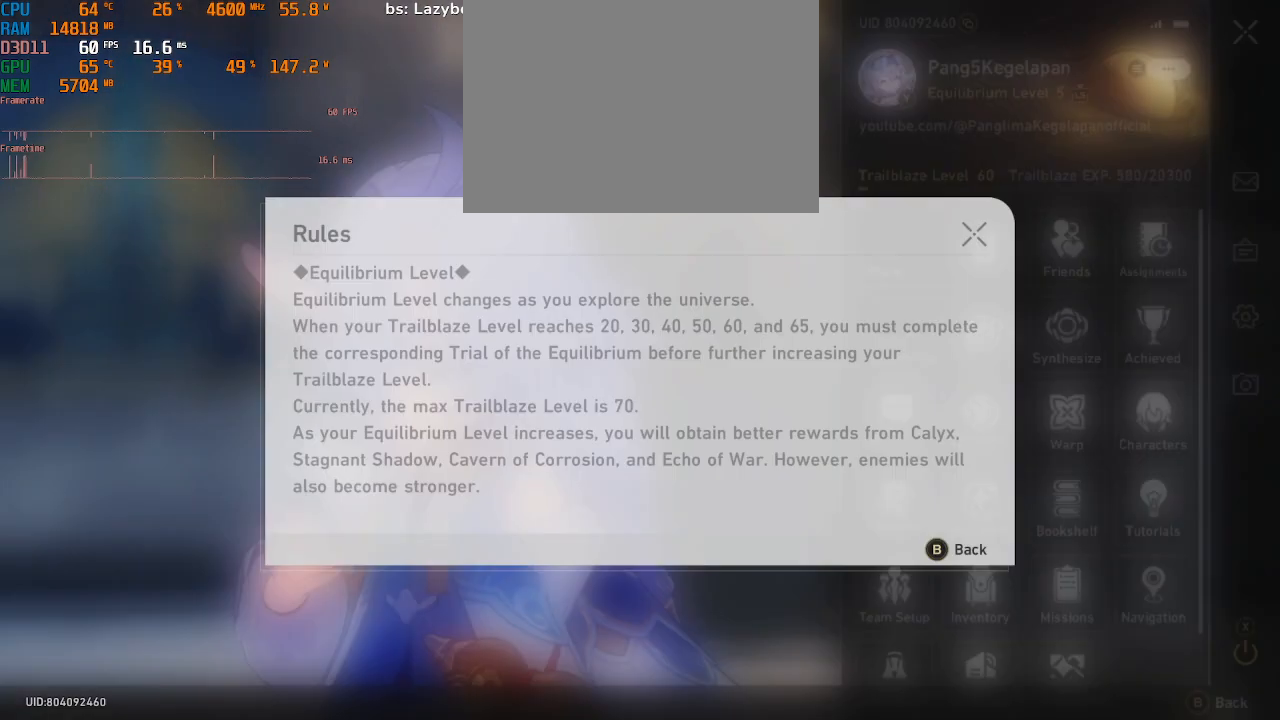
{"dt_ms": 500, "buttons": [], "left_stick": "down", "right_stick": "center", "events": [[500, "left_stick", "down"]]}
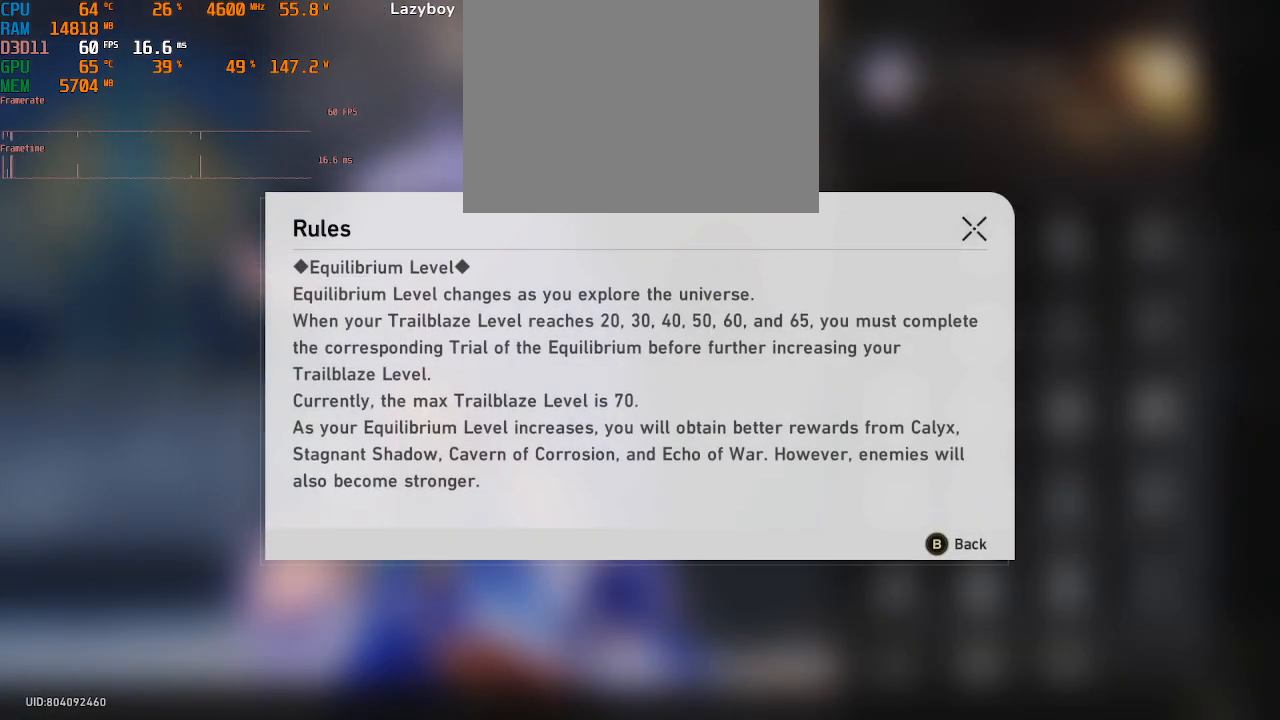
{"dt_ms": 500, "buttons": [], "left_stick": "center", "right_stick": "center", "events": [[200, "left_stick", "center"]]}
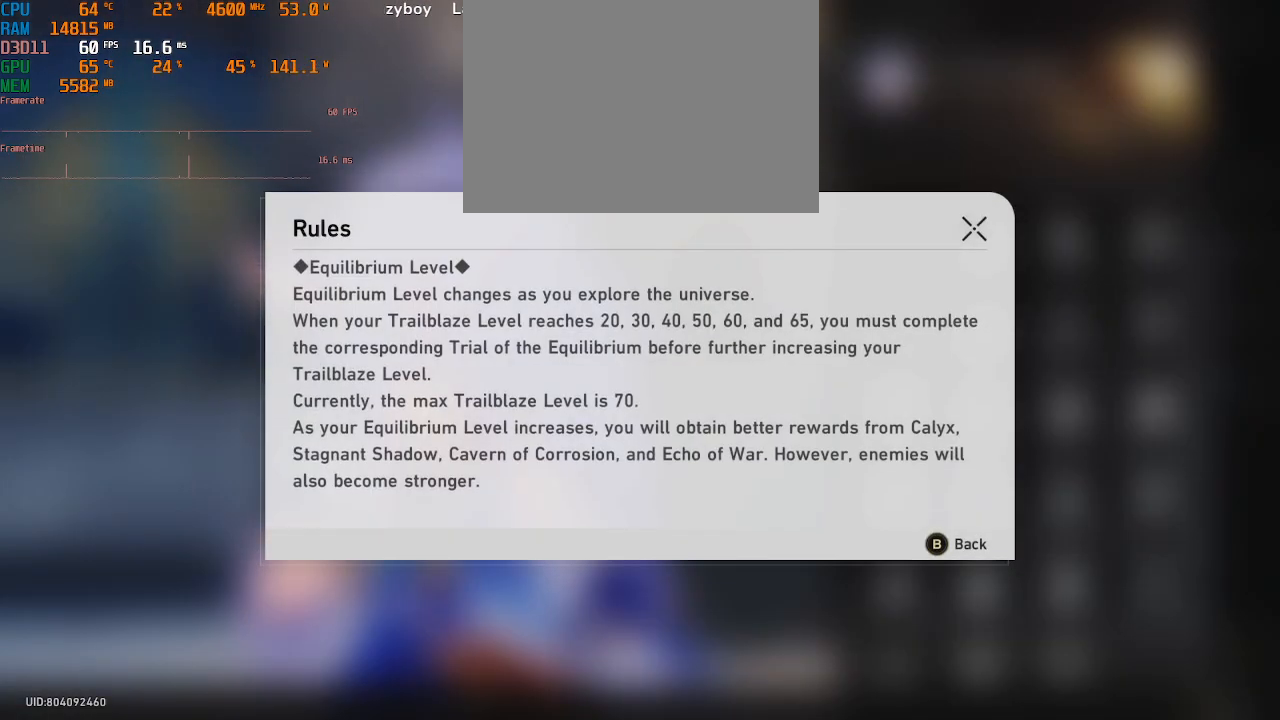
{"dt_ms": 500, "buttons": [], "left_stick": "center", "right_stick": "center", "events": []}
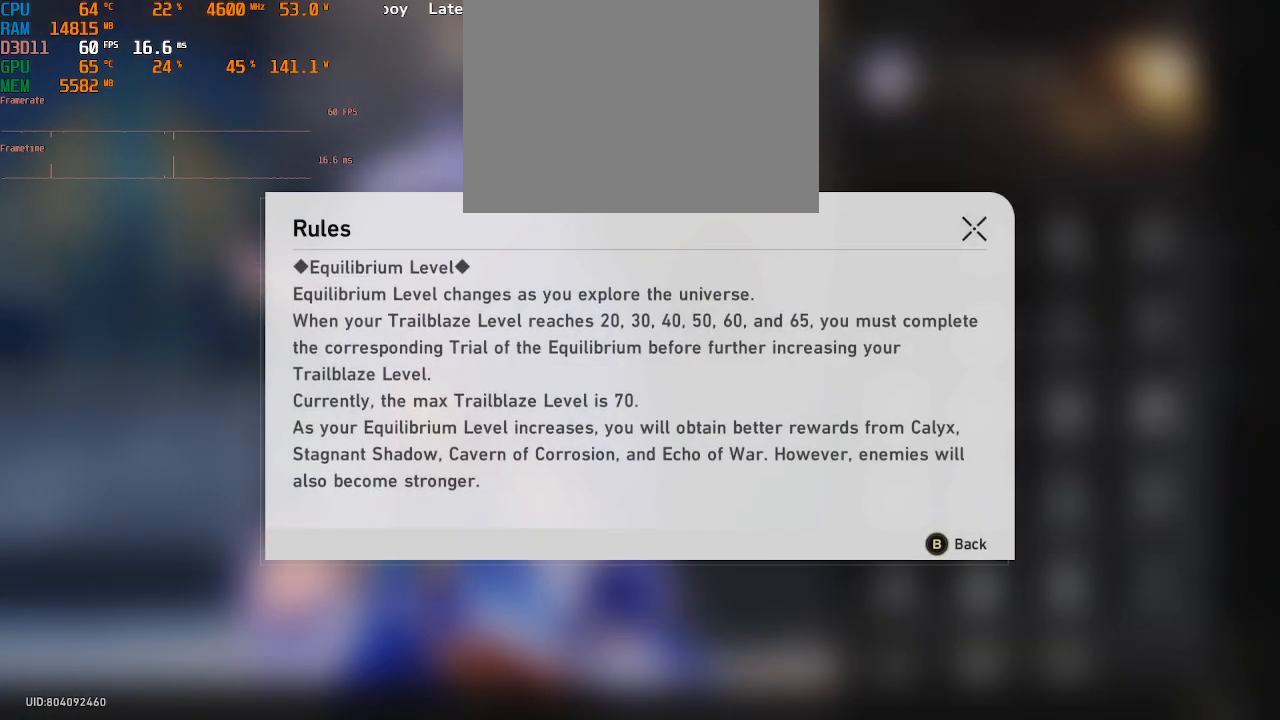
{"dt_ms": 500, "buttons": [], "left_stick": "center", "right_stick": "center", "events": []}
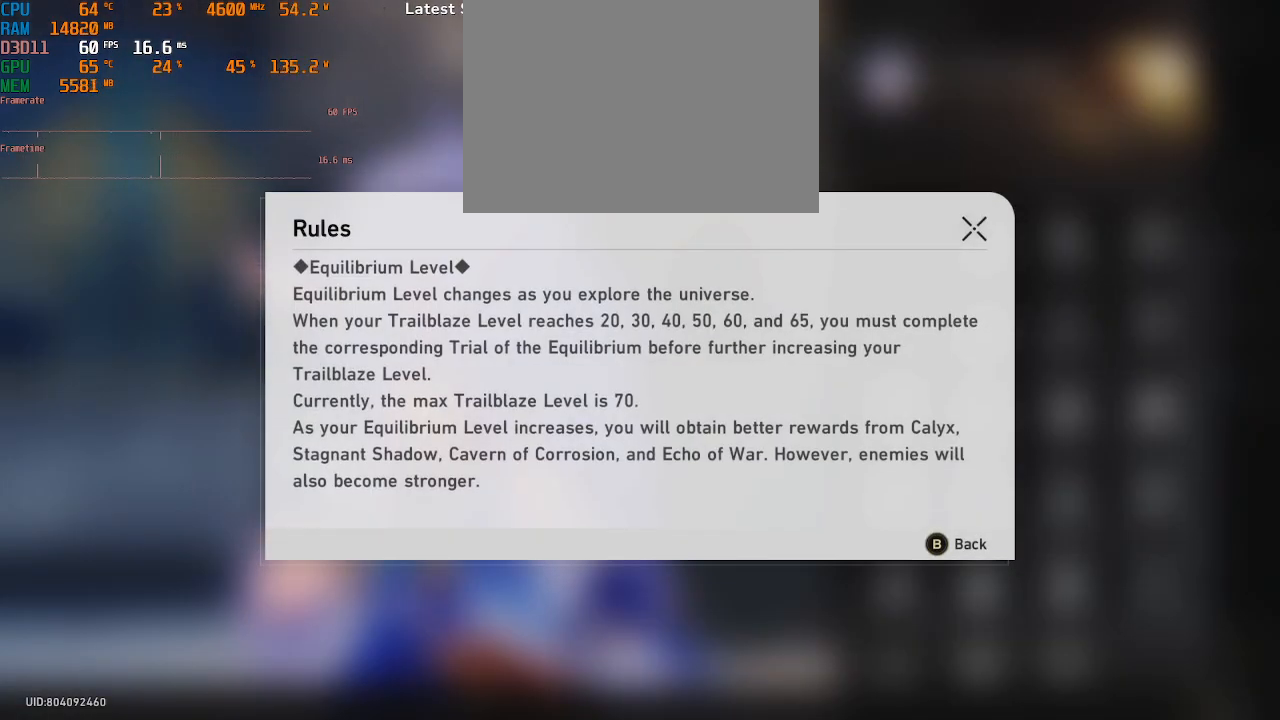
{"dt_ms": 500, "buttons": [], "left_stick": "center", "right_stick": "center", "events": []}
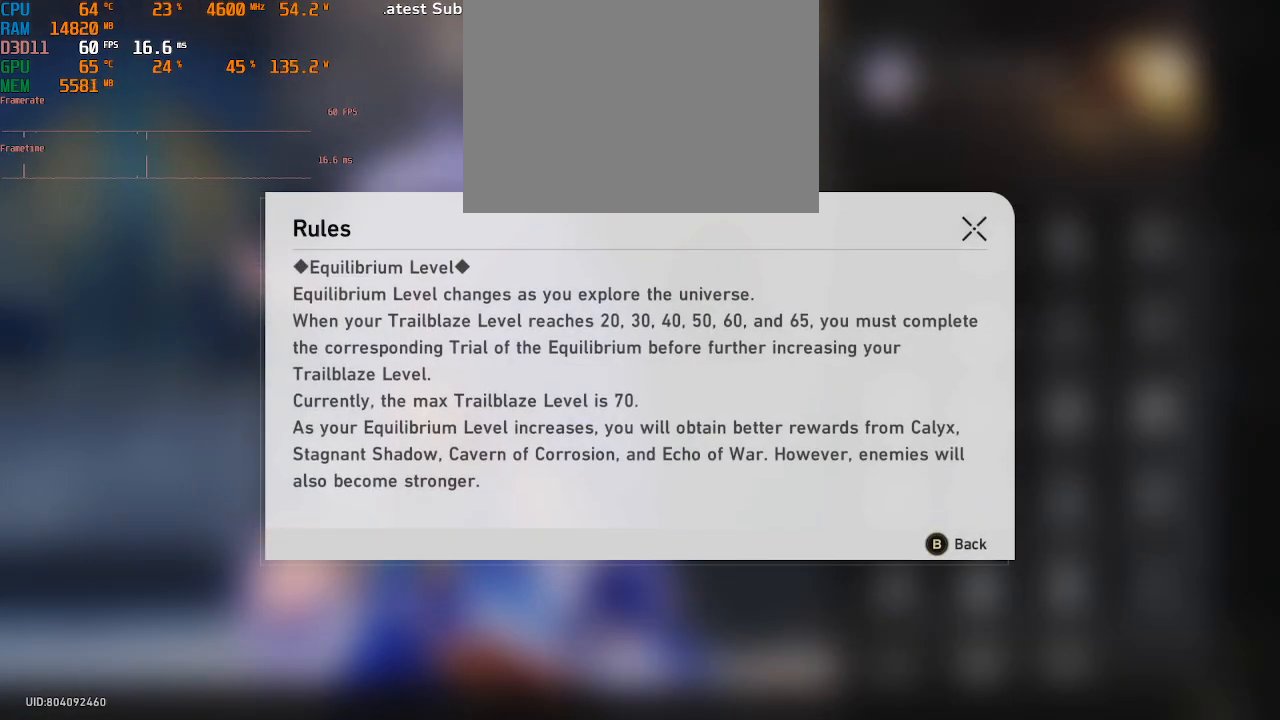
{"dt_ms": 500, "buttons": [], "left_stick": "center", "right_stick": "center", "events": []}
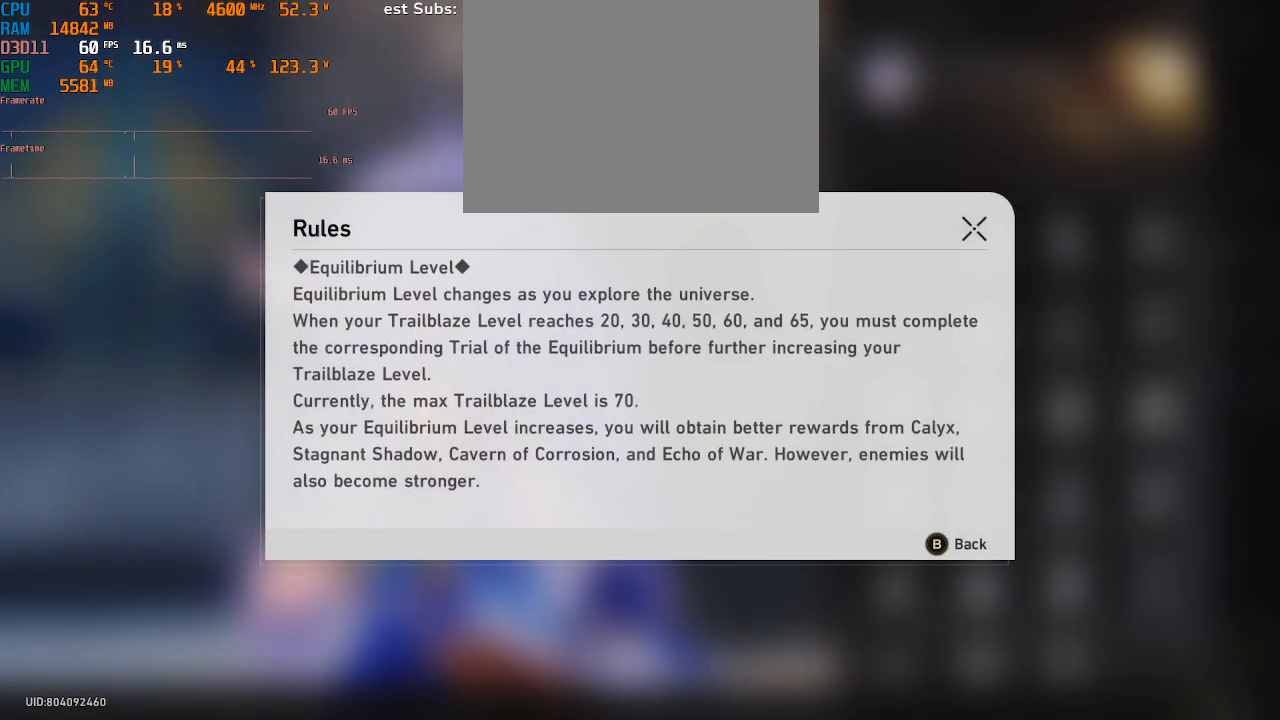
{"dt_ms": 500, "buttons": [], "left_stick": "center", "right_stick": "center", "events": []}
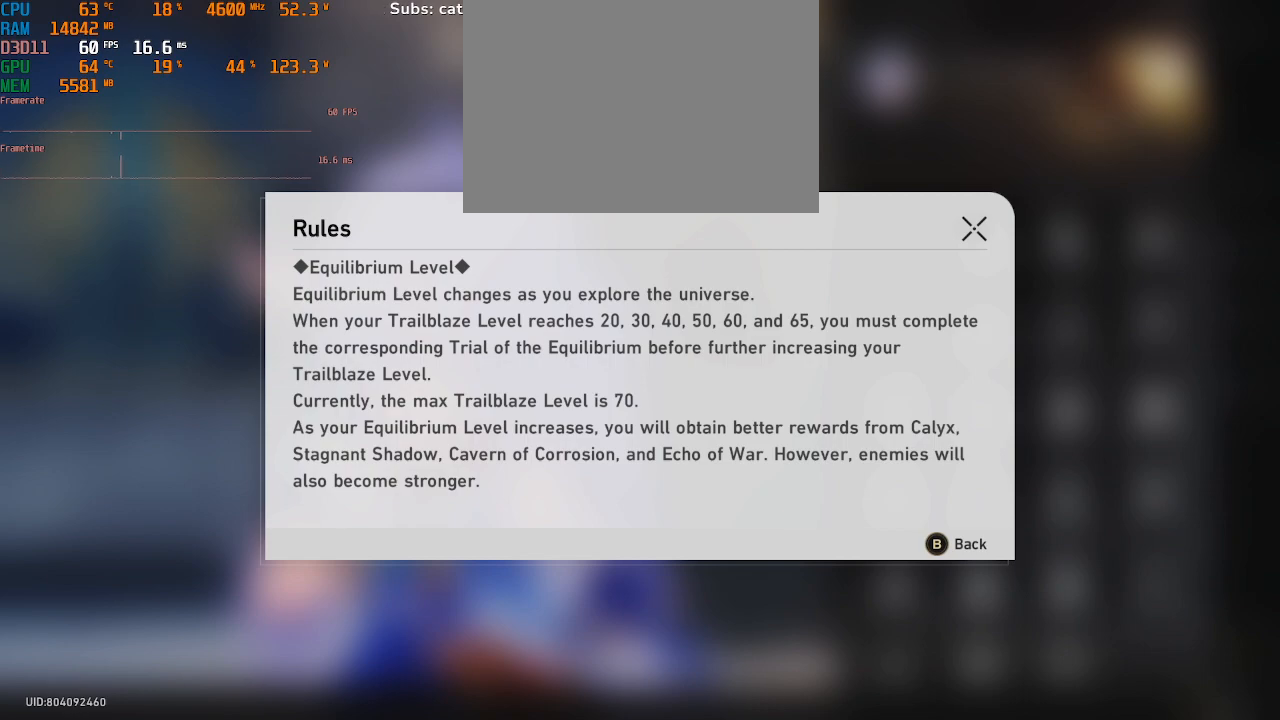
{"dt_ms": 500, "buttons": ["CIRCLE"], "left_stick": "center", "right_stick": "center", "events": [[483, "CIRCLE", "down"]]}
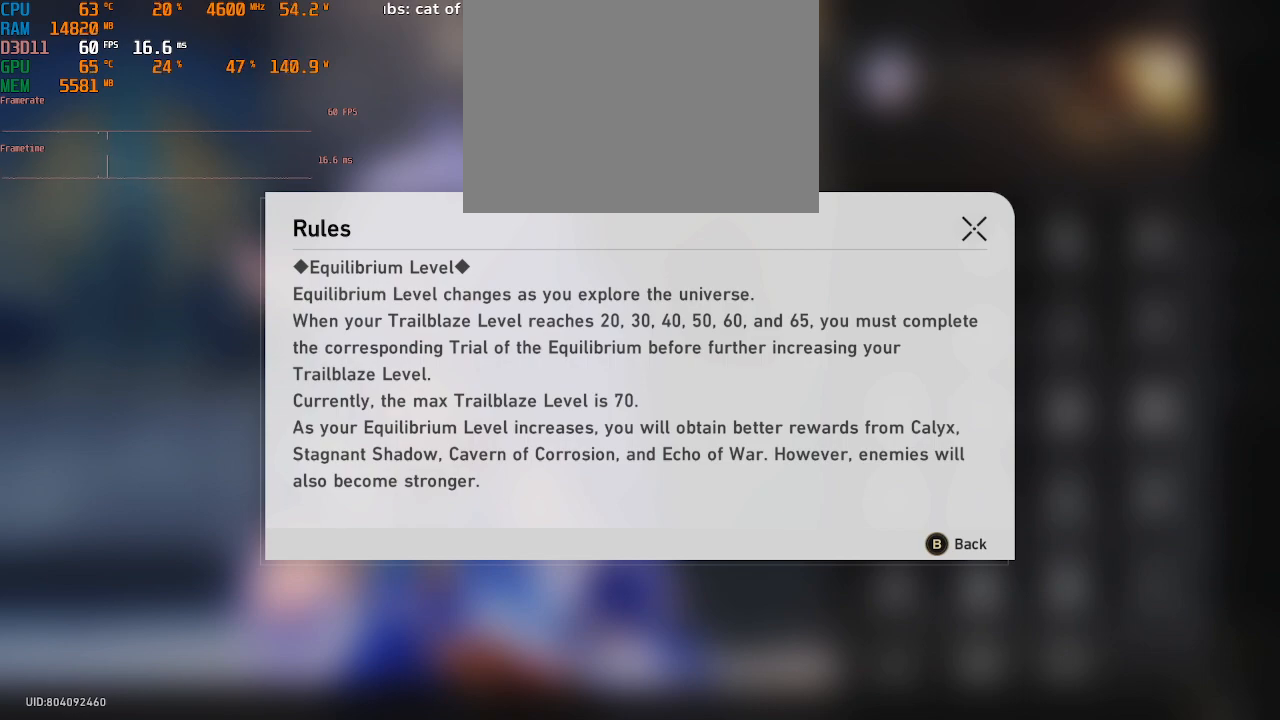
{"dt_ms": 500, "buttons": [], "left_stick": "center", "right_stick": "center", "events": [[417, "CIRCLE", "up"]]}
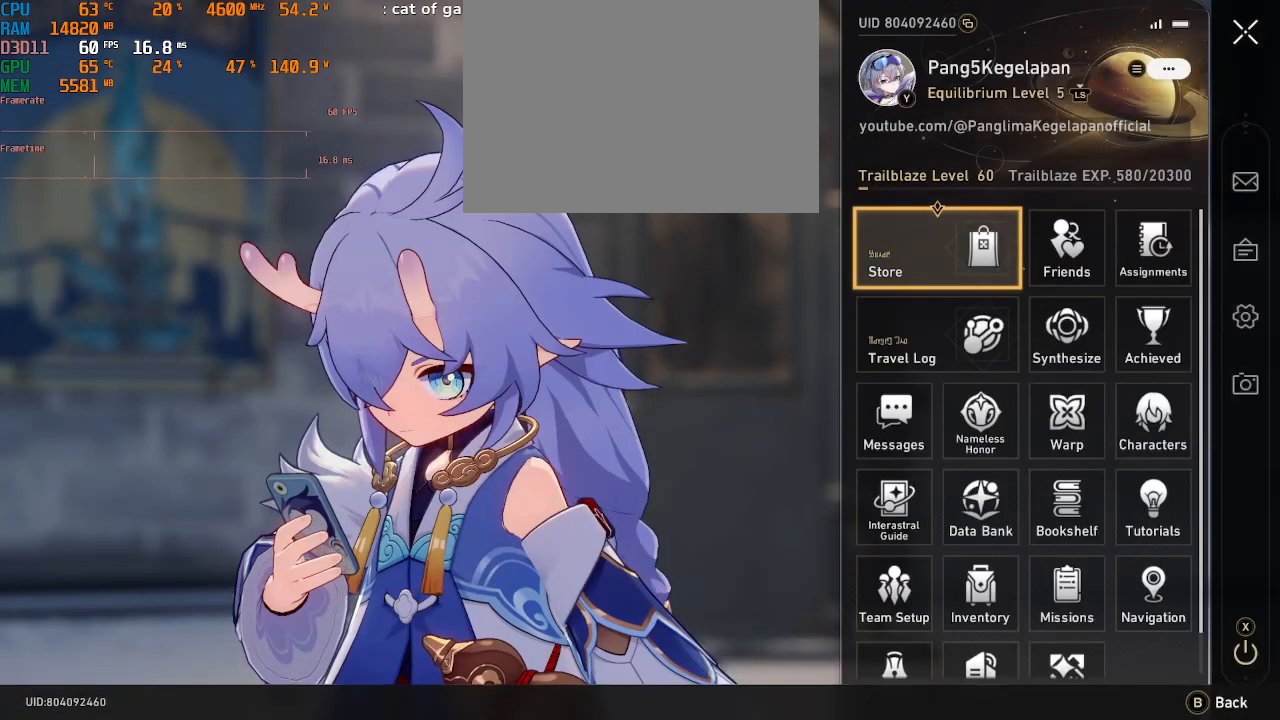
{"dt_ms": 1000, "buttons": [], "left_stick": "center", "right_stick": "center"}
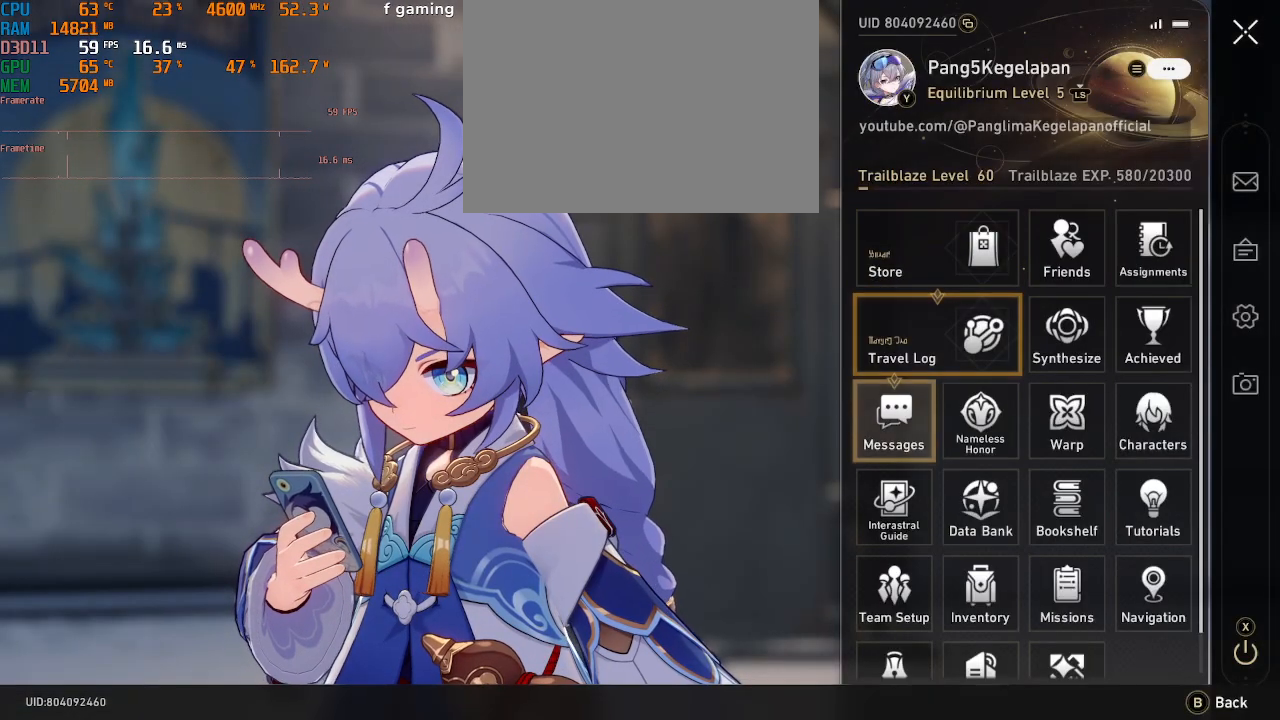
{"dt_ms": 500, "buttons": [], "left_stick": "center", "right_stick": "center", "events": [[317, "left_stick", "right"], [433, "left_stick", "center"]]}
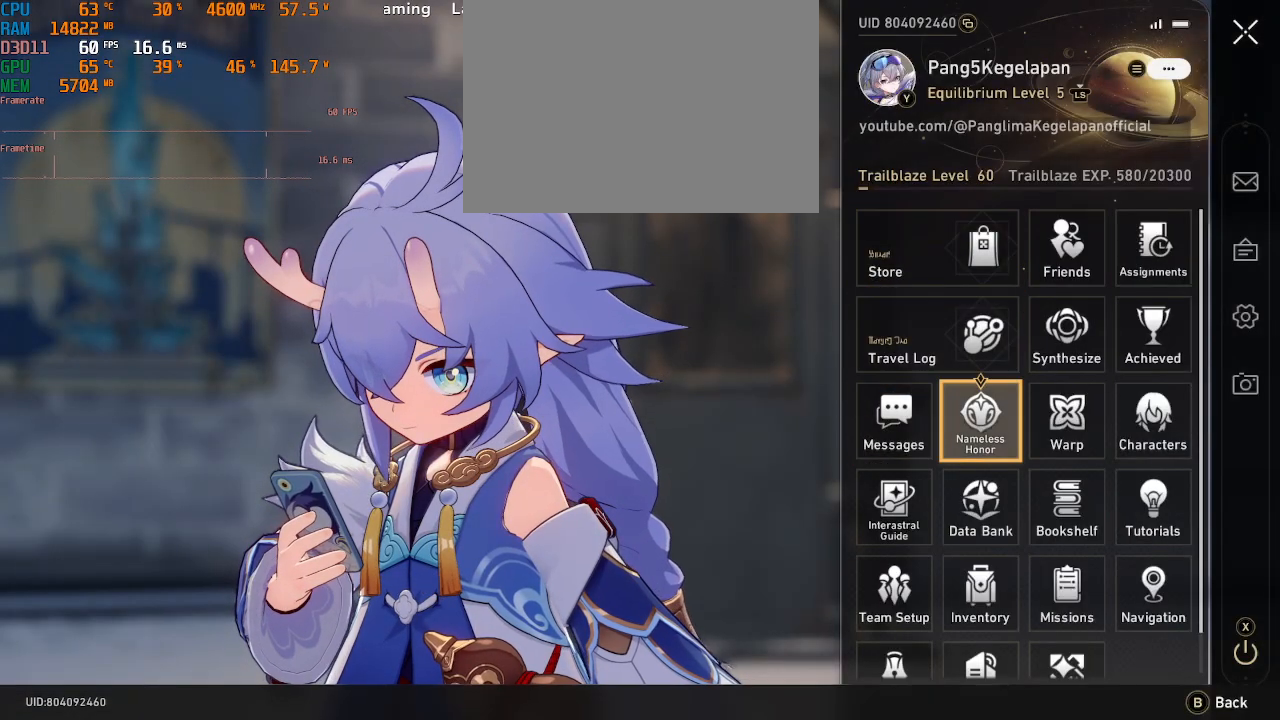
{"dt_ms": 500, "buttons": [], "left_stick": "center", "right_stick": "center", "events": [[167, "left_stick", "down"], [367, "left_stick", "center"]]}